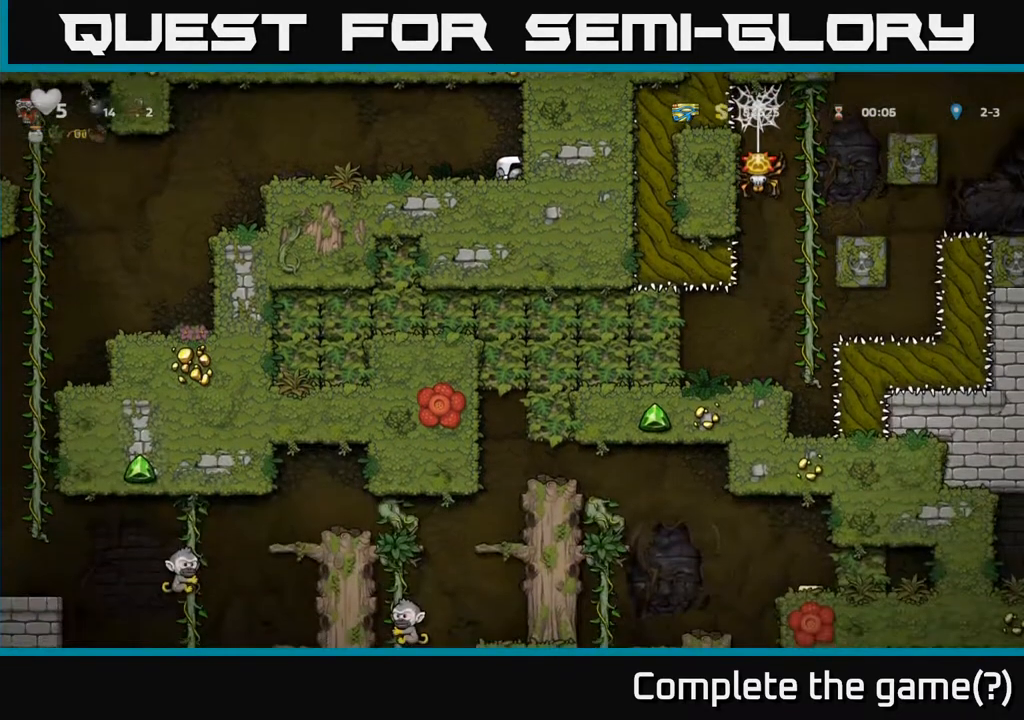
Gameplay with a controller (Xbox layout); each line is a JSON object with the inputs held at the frame after it. "events" lists button and stick changes between this image and that frame as [ms after this image, input, new state], when the widget could be followed in between. Not read: right_stick.
{"buttons": ["DPAD_DOWN"], "left_stick": "center", "events": []}
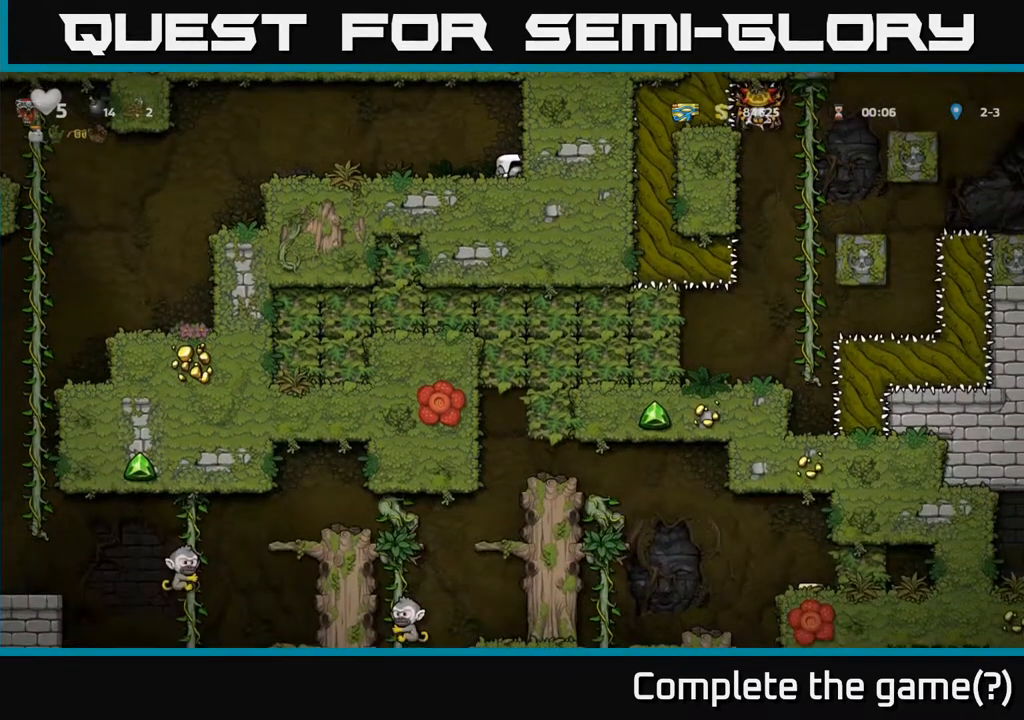
{"buttons": ["DPAD_DOWN"], "left_stick": "center", "events": []}
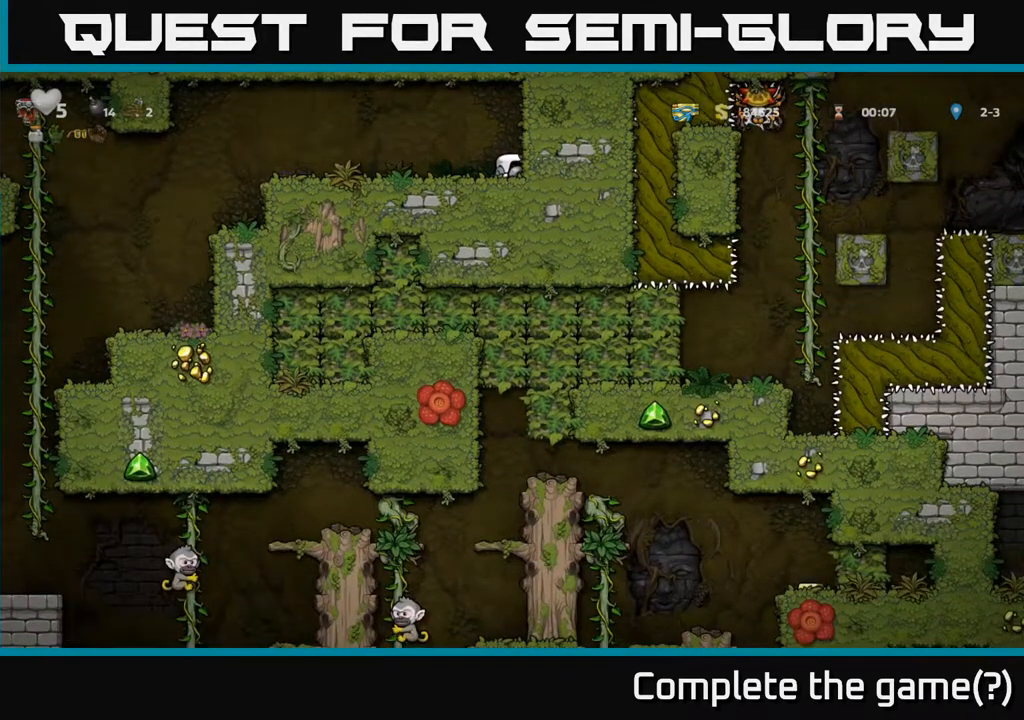
{"buttons": ["DPAD_LEFT"], "left_stick": "center", "events": [[83, "DPAD_LEFT", "down"], [100, "DPAD_DOWN", "up"]]}
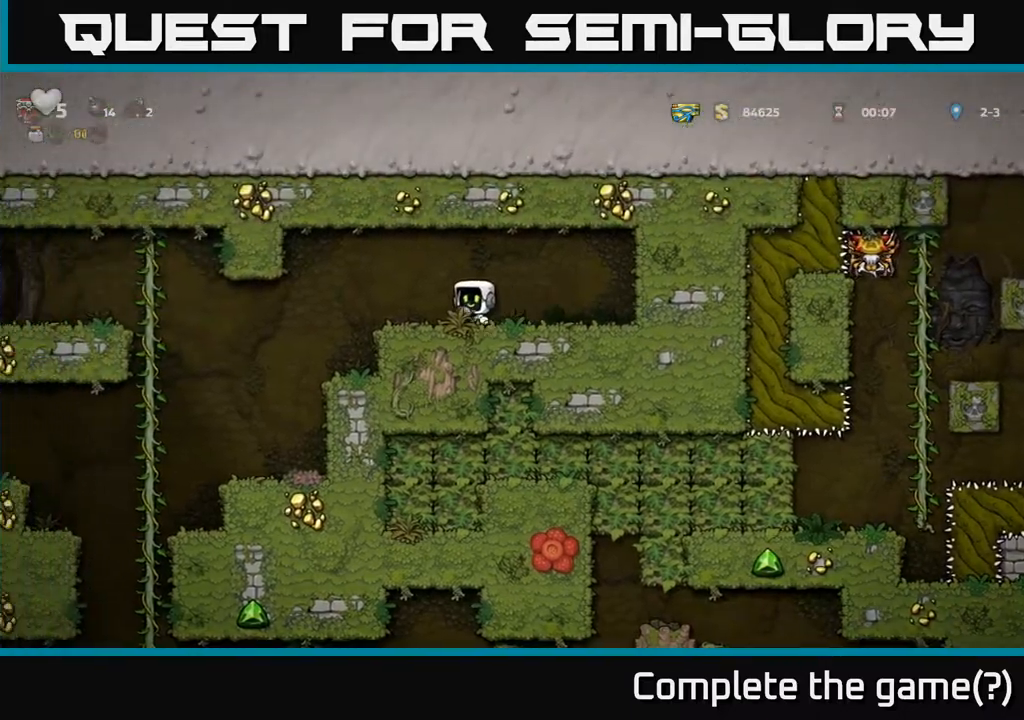
{"buttons": ["DPAD_LEFT"], "left_stick": "center", "events": []}
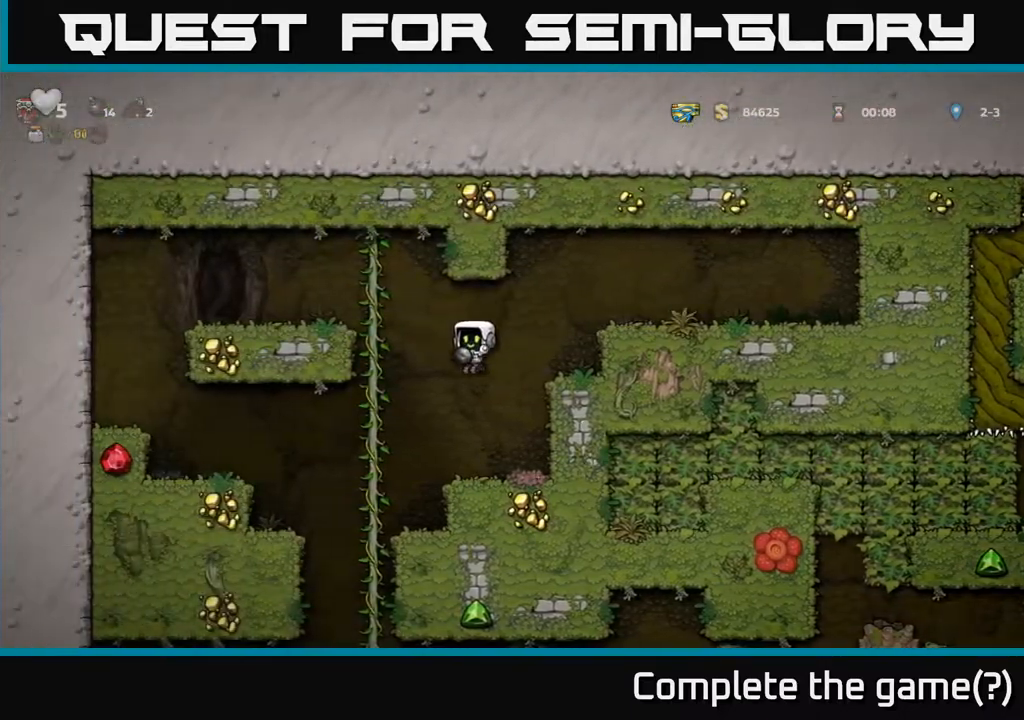
{"buttons": [], "left_stick": "center", "events": [[167, "DPAD_LEFT", "up"], [167, "DPAD_UP", "down"], [250, "DPAD_UP", "up"], [283, "A", "down"], [283, "DPAD_DOWN", "down"], [400, "A", "up"], [433, "DPAD_DOWN", "up"]]}
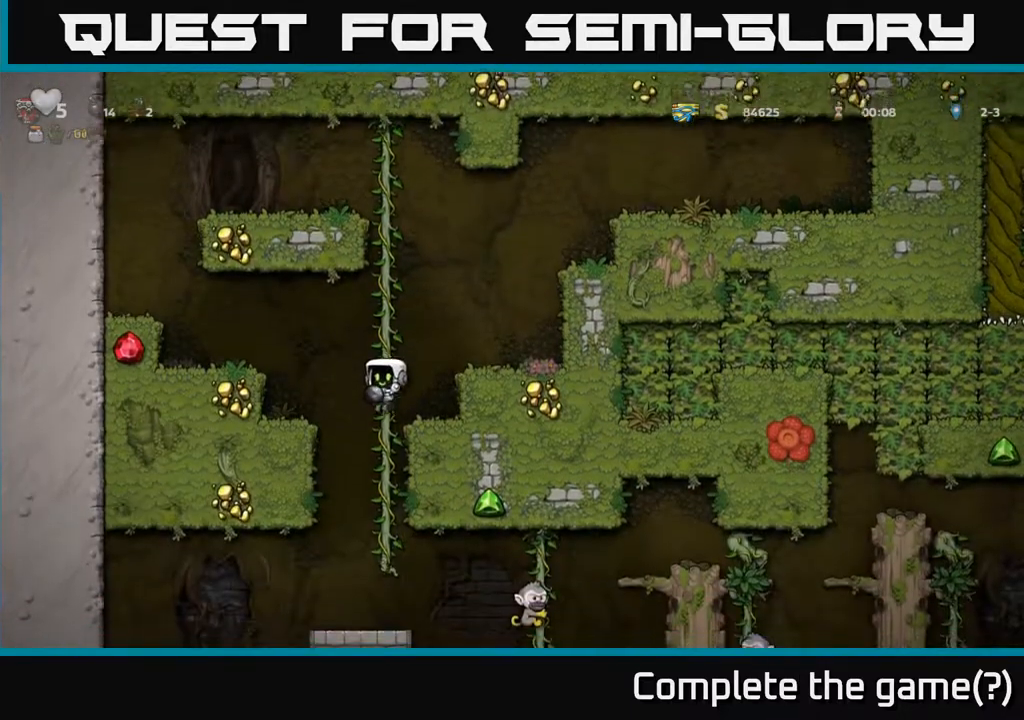
{"buttons": [], "left_stick": "center", "events": [[83, "DPAD_UP", "down"], [183, "DPAD_UP", "up"], [233, "DPAD_DOWN", "down"], [283, "A", "down"], [400, "A", "up"], [483, "DPAD_DOWN", "up"]]}
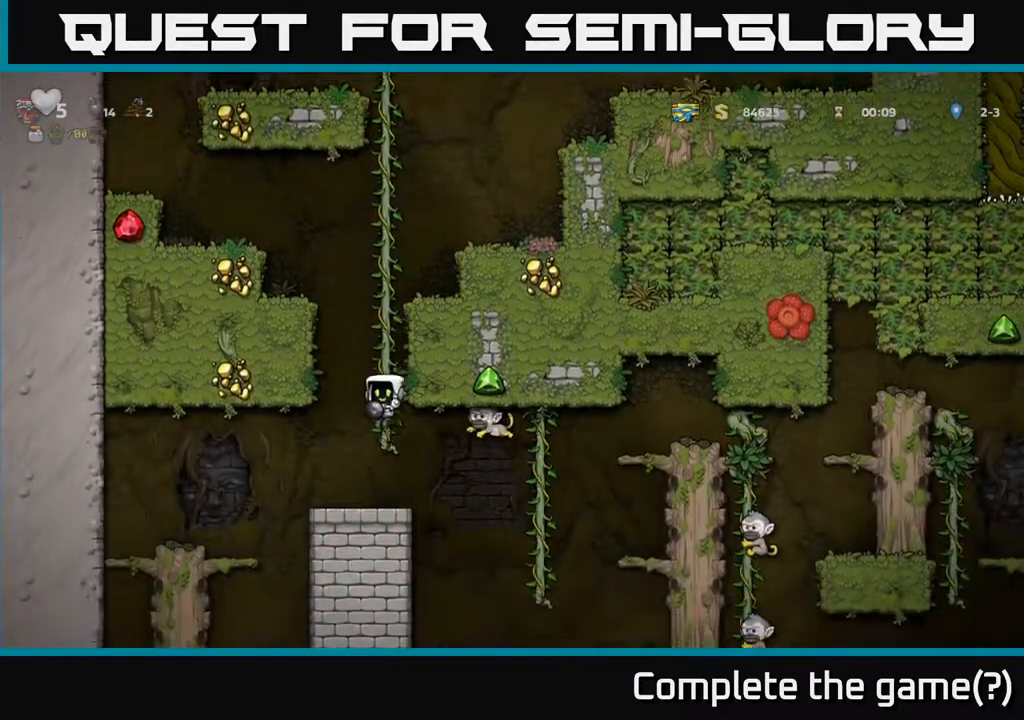
{"buttons": ["DPAD_RIGHT"], "left_stick": "center", "events": [[133, "DPAD_LEFT", "down"], [283, "A", "down"], [433, "A", "up"], [433, "DPAD_LEFT", "up"], [450, "DPAD_RIGHT", "down"]]}
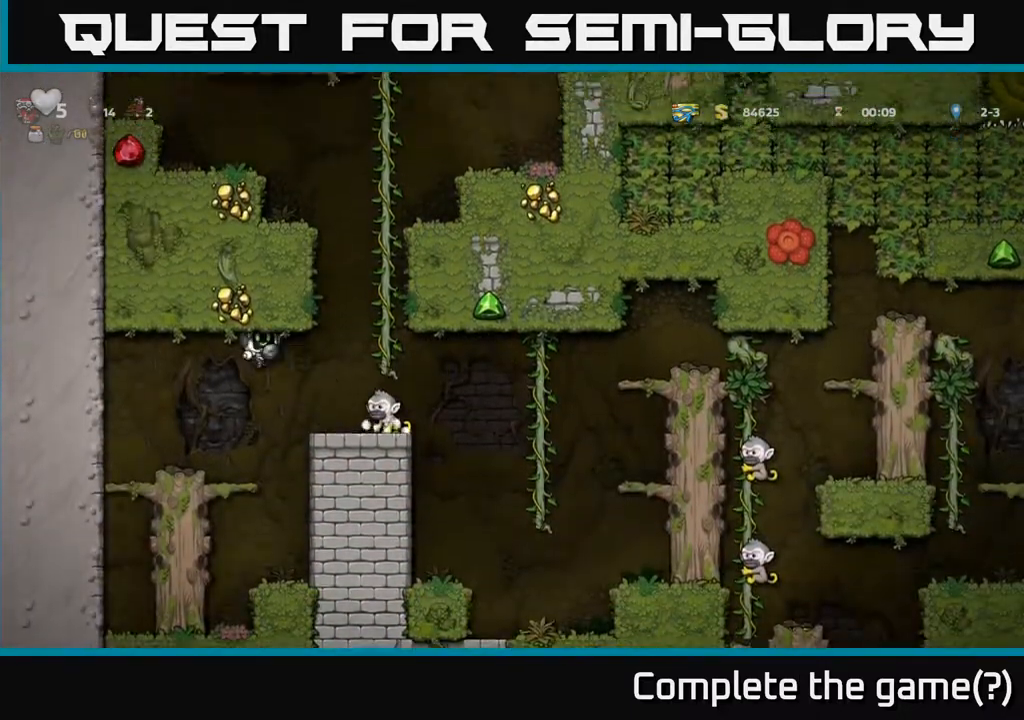
{"buttons": [], "left_stick": "center", "events": [[217, "DPAD_RIGHT", "up"], [250, "DPAD_LEFT", "down"], [267, "A", "down"], [383, "DPAD_LEFT", "up"], [500, "A", "up"]]}
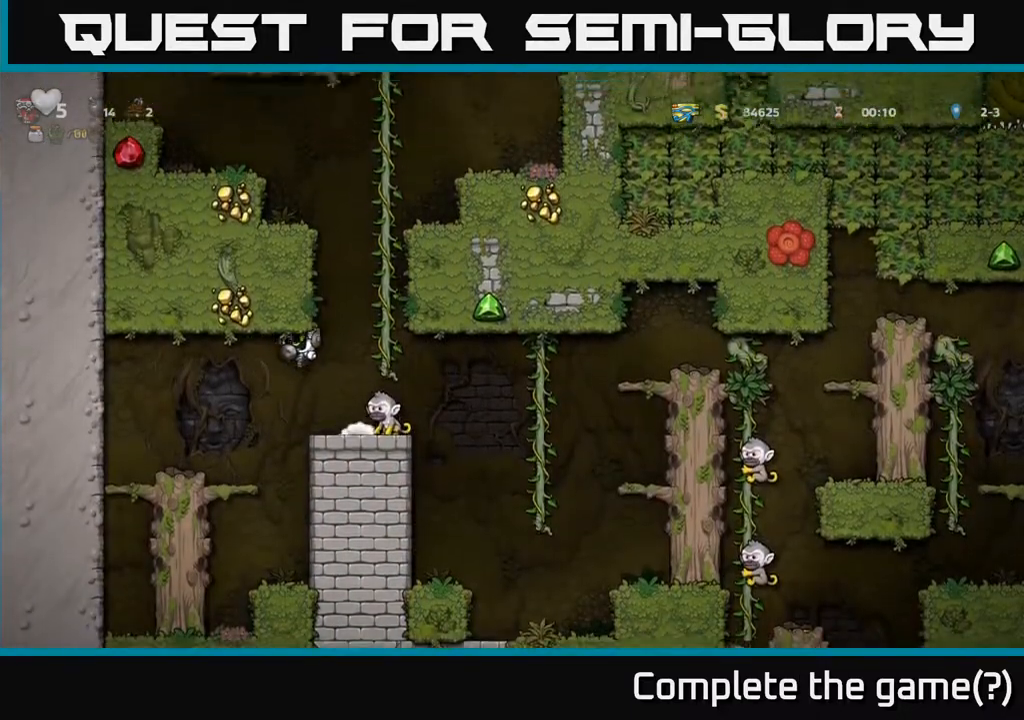
{"buttons": [], "left_stick": "center", "events": [[50, "DPAD_RIGHT", "down"], [250, "DPAD_RIGHT", "up"], [300, "DPAD_LEFT", "down"], [383, "DPAD_LEFT", "up"]]}
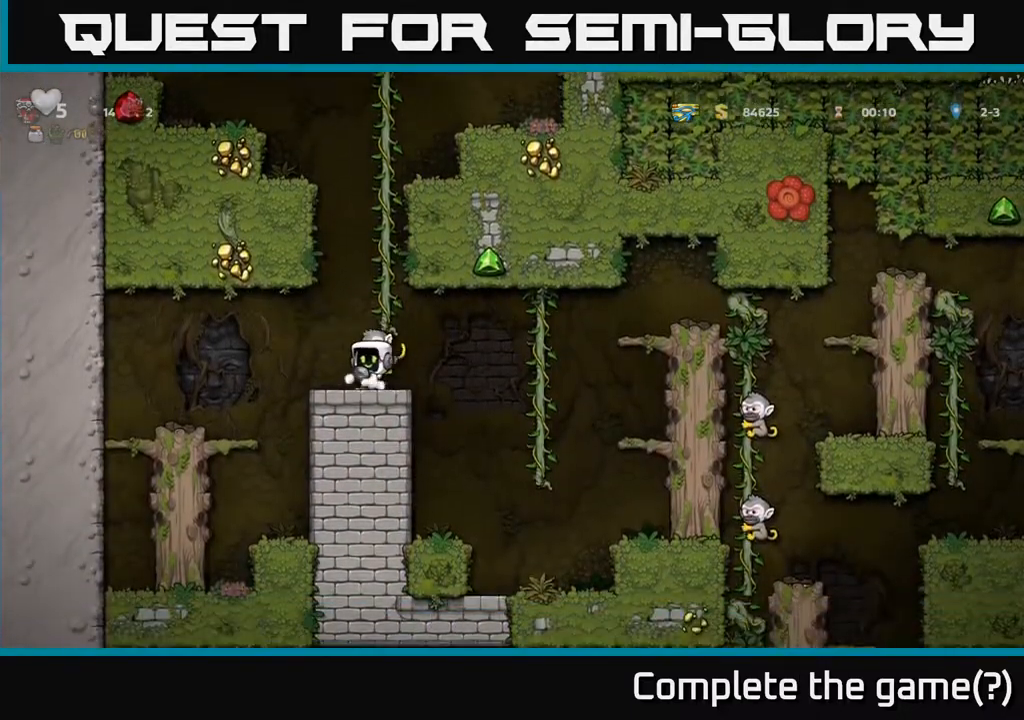
{"buttons": [], "left_stick": "center", "events": [[333, "DPAD_LEFT", "down"], [450, "DPAD_LEFT", "up"]]}
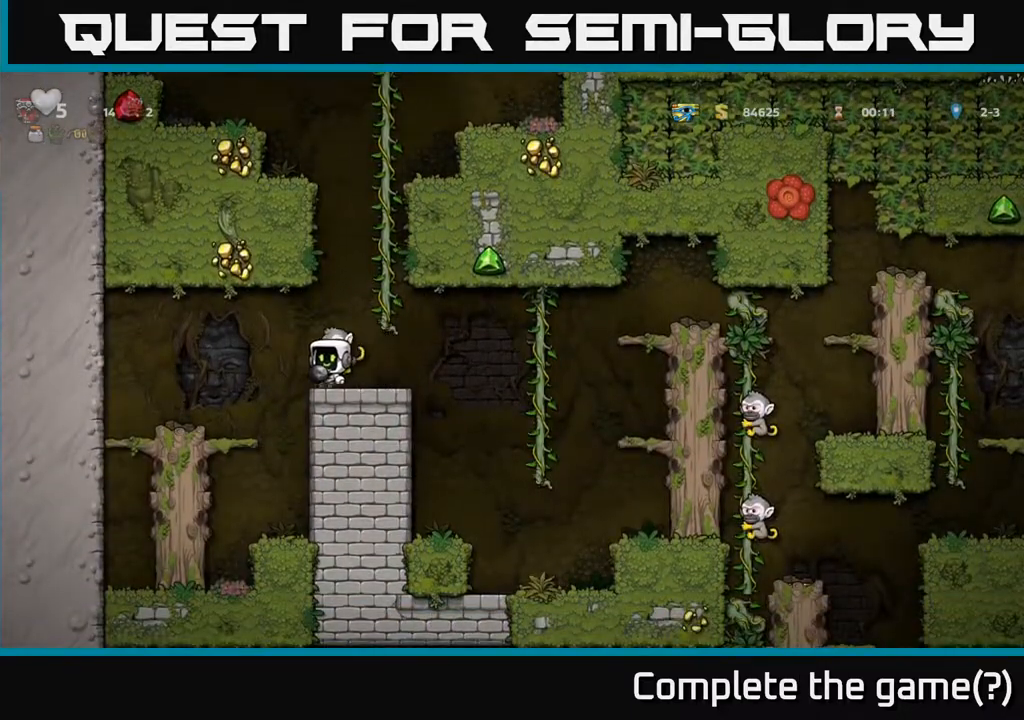
{"buttons": [], "left_stick": "center", "events": [[33, "DPAD_LEFT", "down"], [417, "DPAD_LEFT", "up"]]}
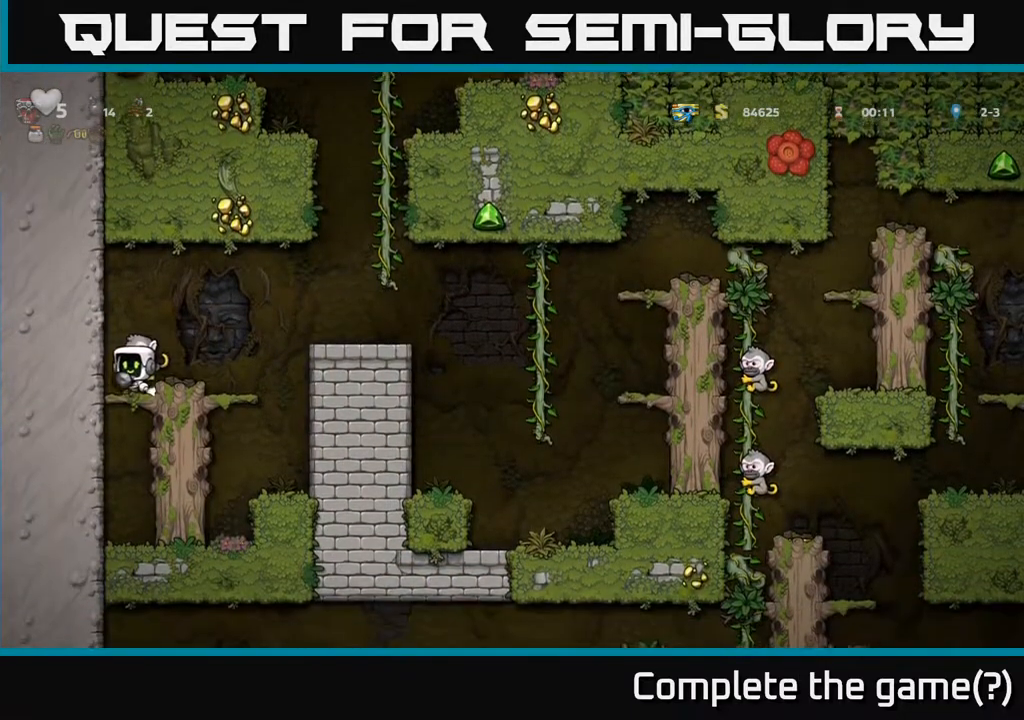
{"buttons": [], "left_stick": "center", "events": []}
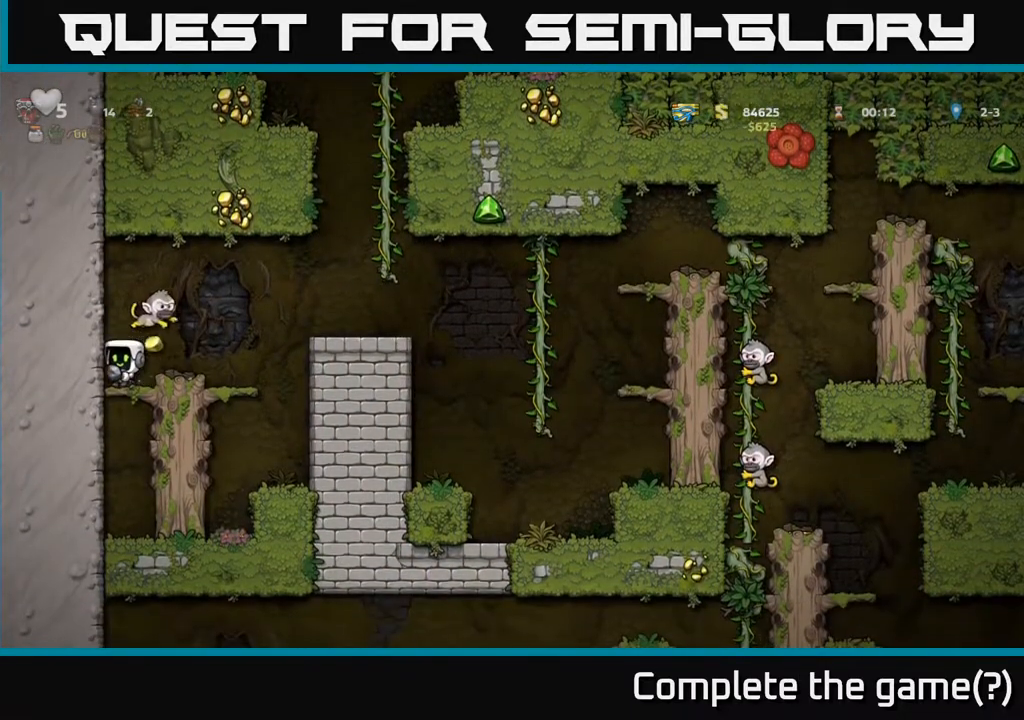
{"buttons": ["DPAD_RIGHT"], "left_stick": "center", "events": [[367, "DPAD_RIGHT", "down"]]}
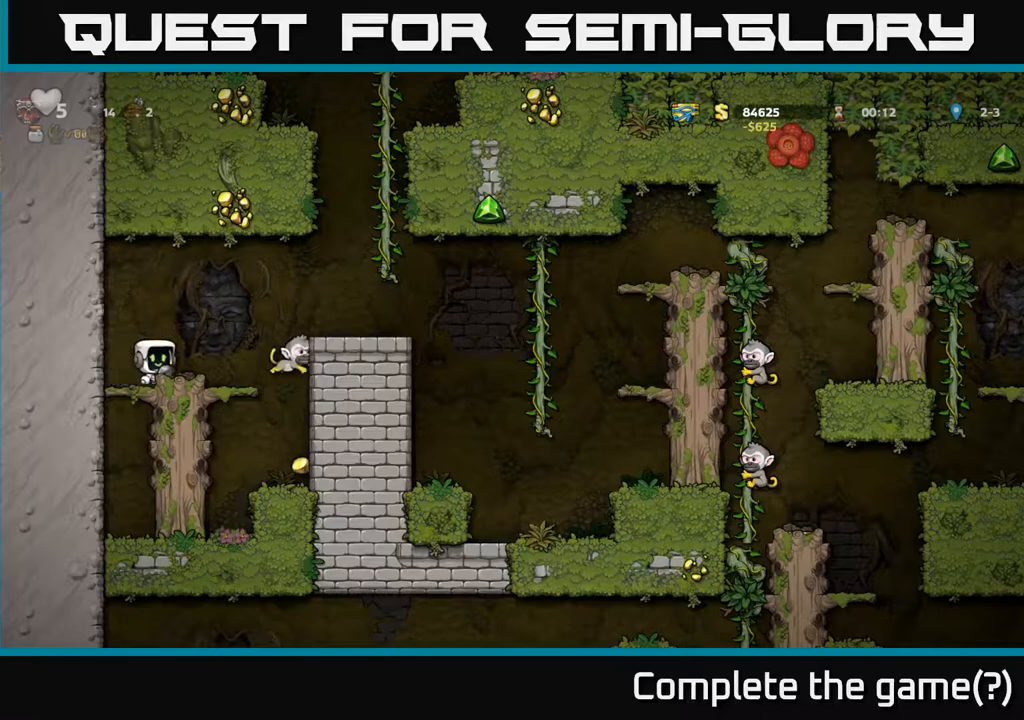
{"buttons": [], "left_stick": "center", "events": [[217, "DPAD_RIGHT", "up"]]}
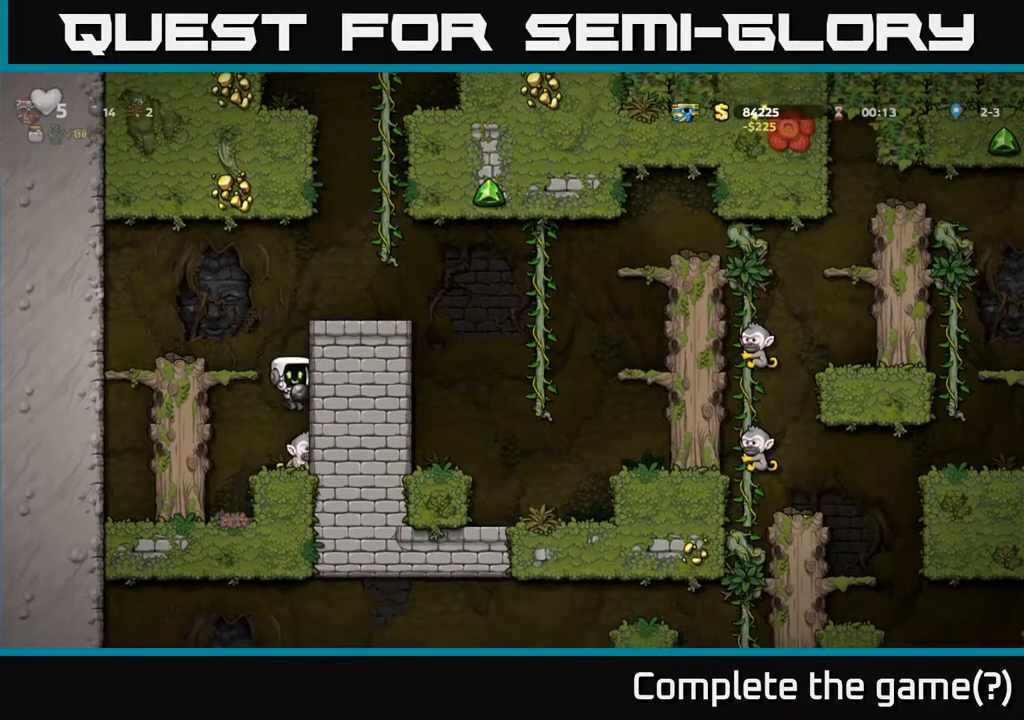
{"buttons": [], "left_stick": "center", "events": []}
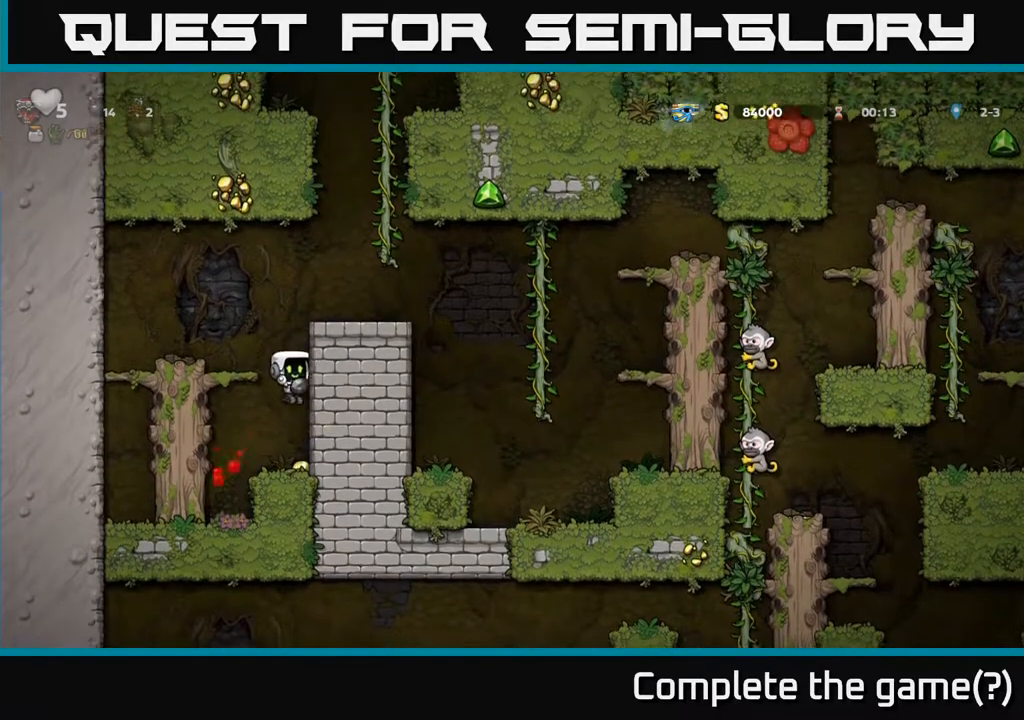
{"buttons": [], "left_stick": "center", "events": [[150, "DPAD_LEFT", "down"], [367, "DPAD_LEFT", "up"]]}
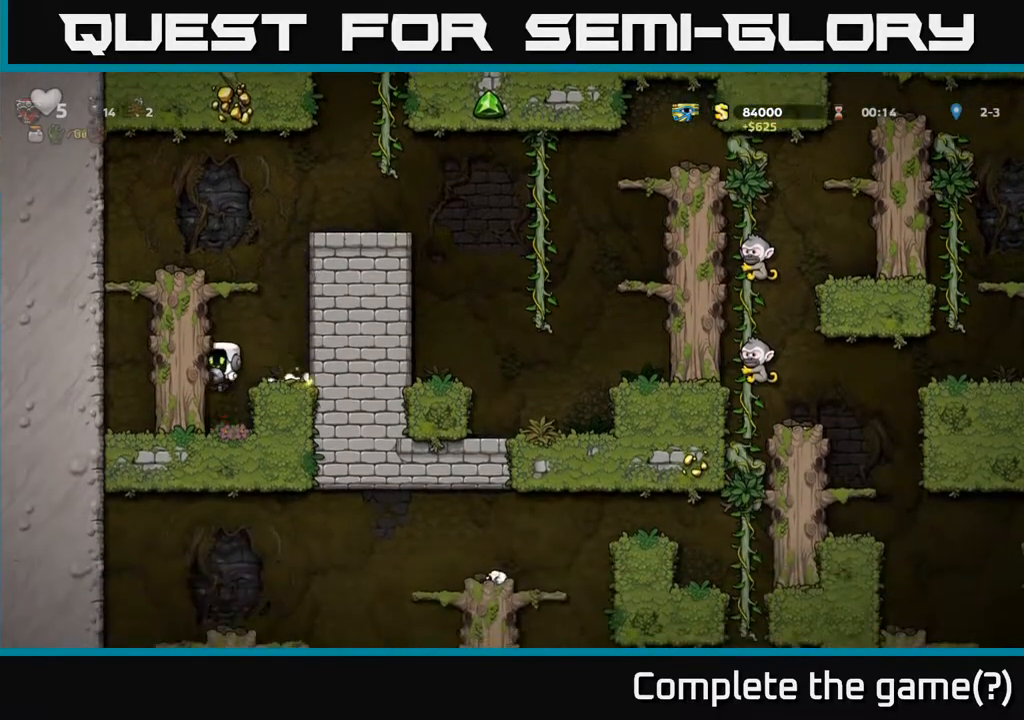
{"buttons": ["DPAD_RIGHT"], "left_stick": "center", "events": [[333, "DPAD_RIGHT", "down"]]}
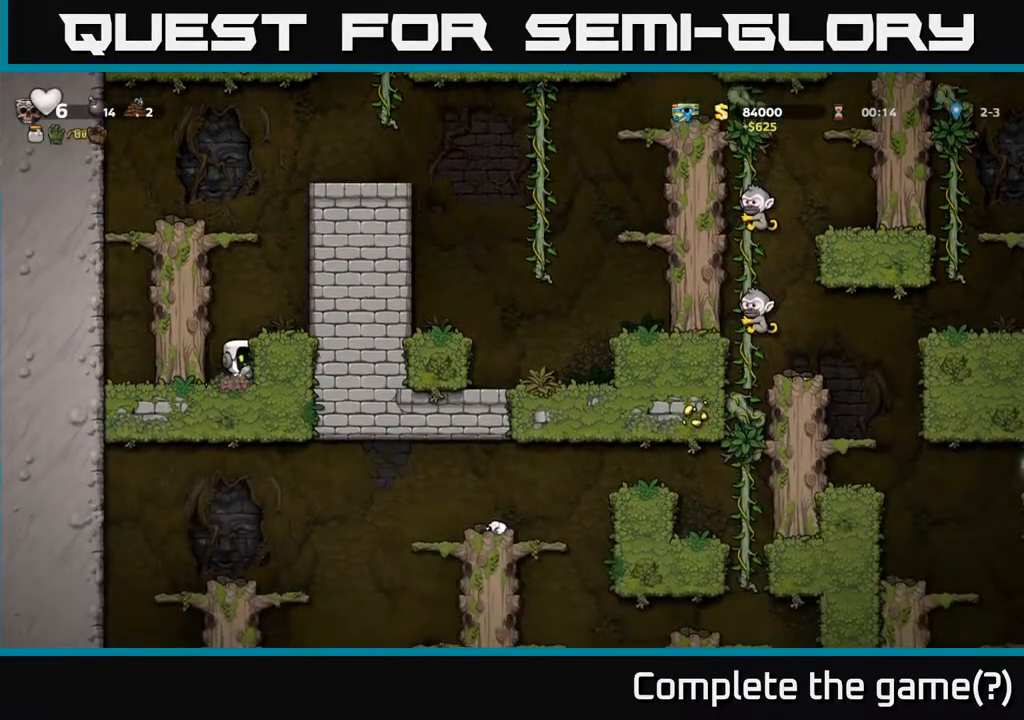
{"buttons": [], "left_stick": "center", "events": [[33, "DPAD_RIGHT", "up"]]}
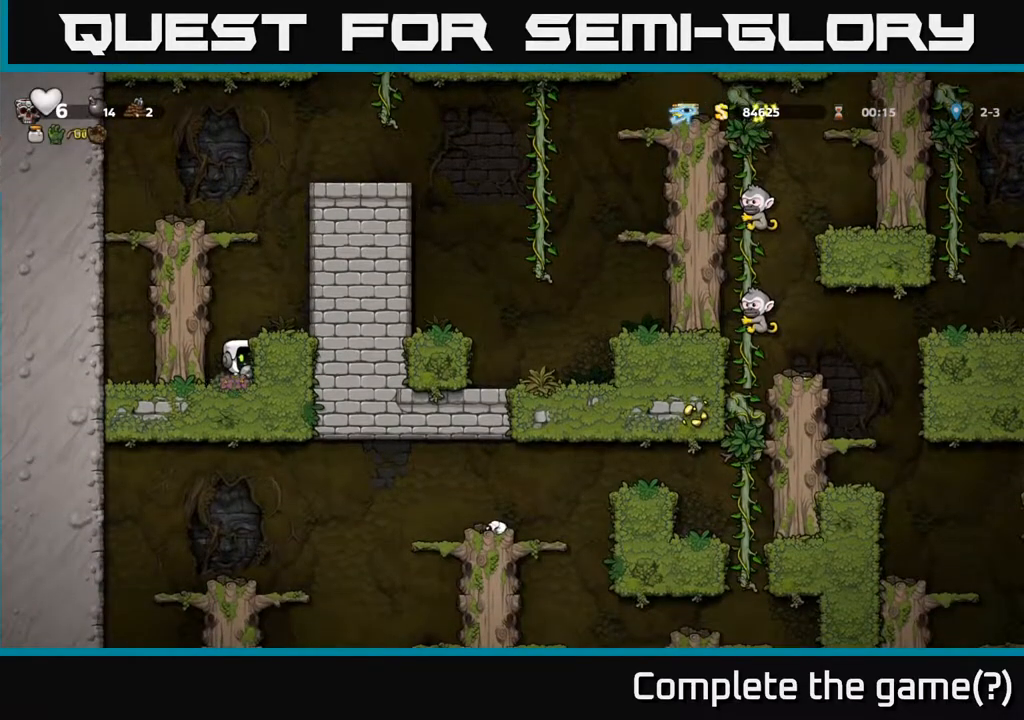
{"buttons": [], "left_stick": "center", "events": [[150, "DPAD_LEFT", "down"], [350, "DPAD_LEFT", "up"]]}
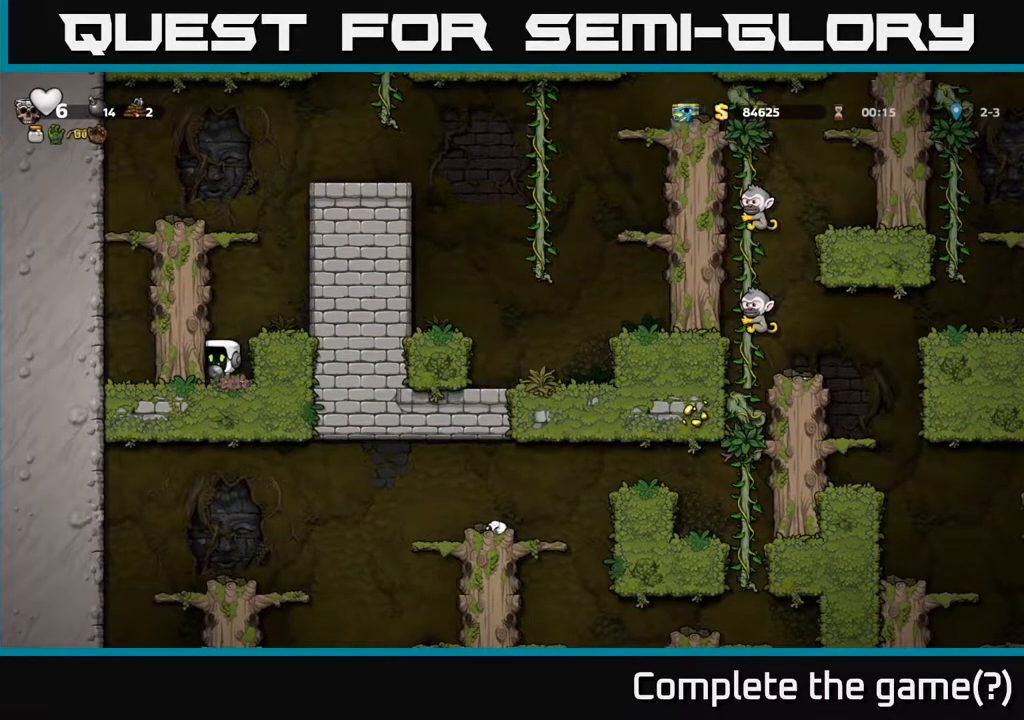
{"buttons": [], "left_stick": "center", "events": [[83, "A", "down"], [183, "DPAD_RIGHT", "down"], [250, "A", "up"], [267, "DPAD_RIGHT", "up"]]}
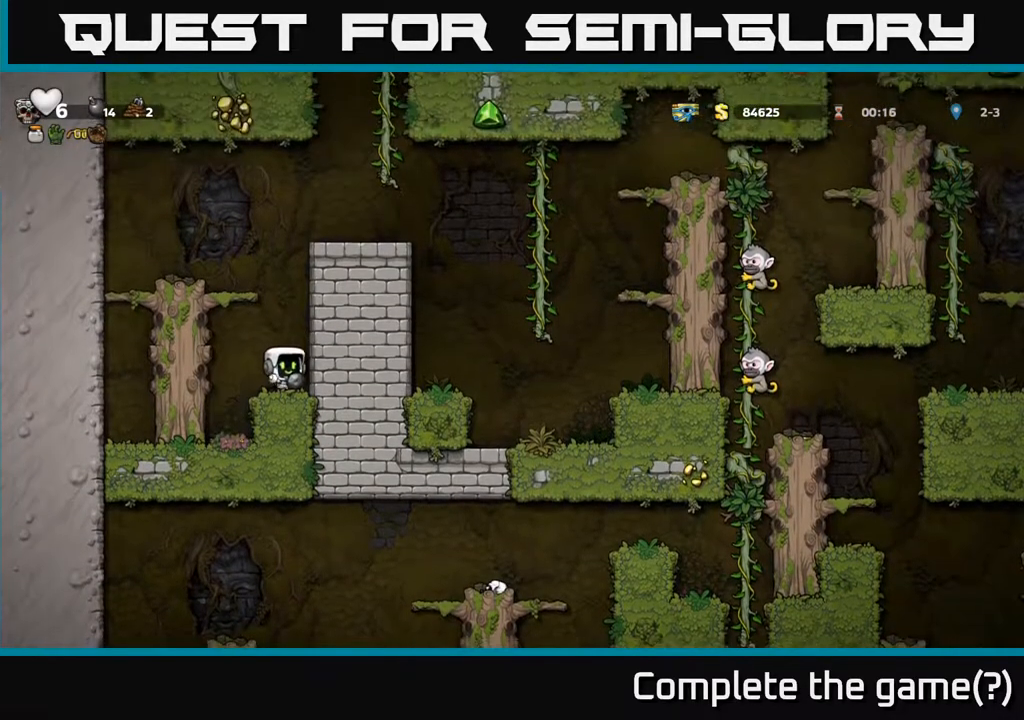
{"buttons": [], "left_stick": "center", "events": []}
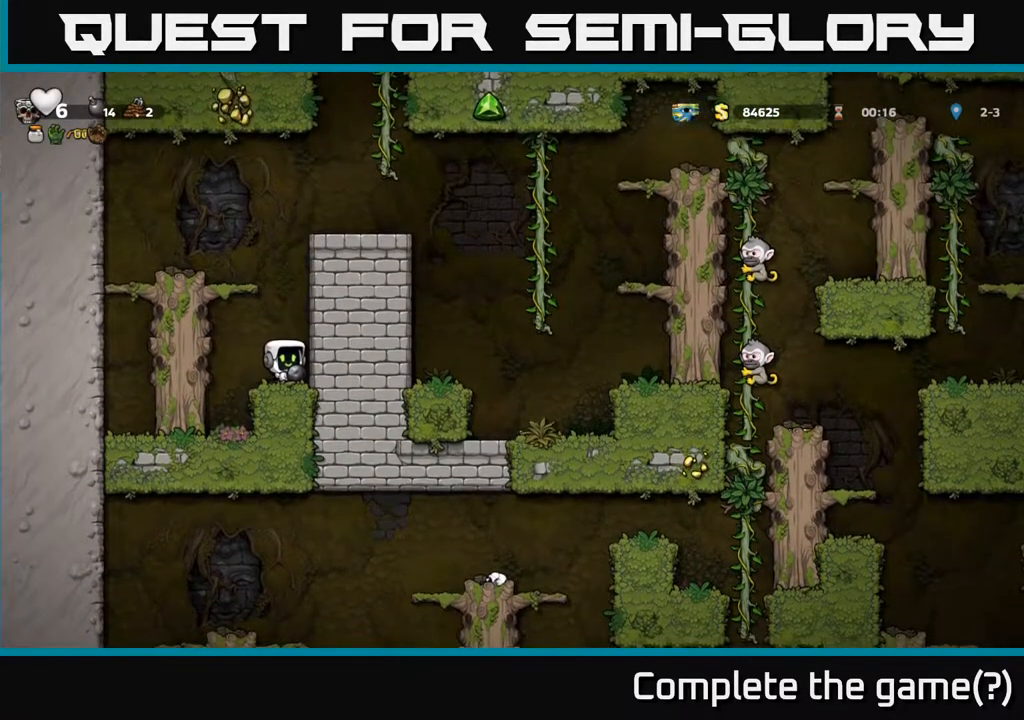
{"buttons": [], "left_stick": "center", "events": [[150, "A", "down"], [317, "A", "up"]]}
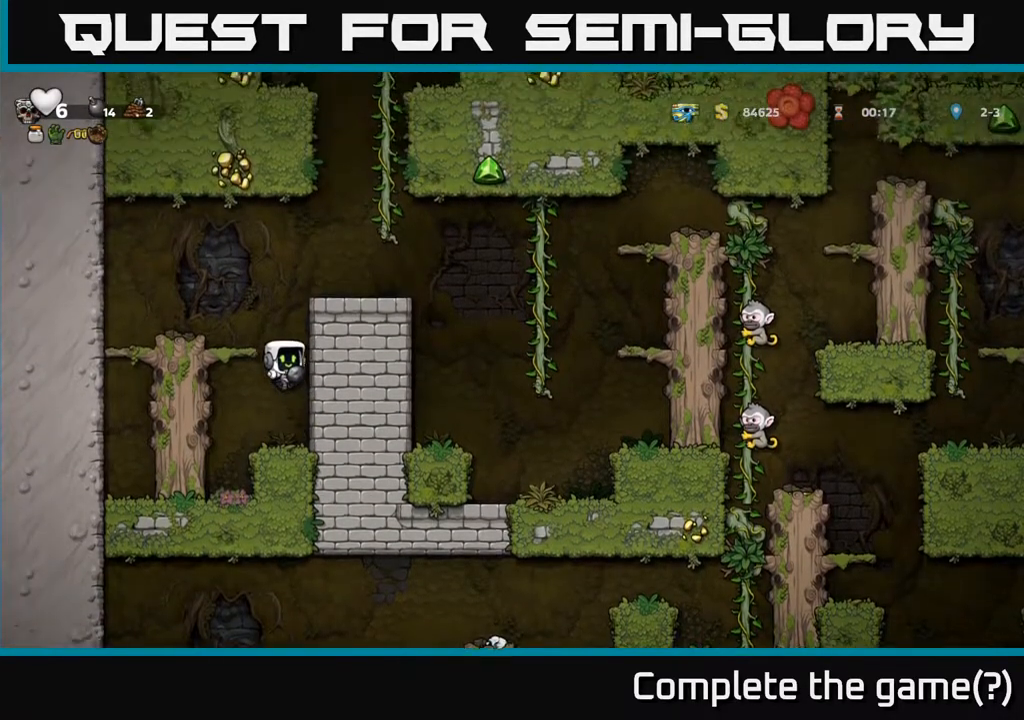
{"buttons": [], "left_stick": "center", "events": []}
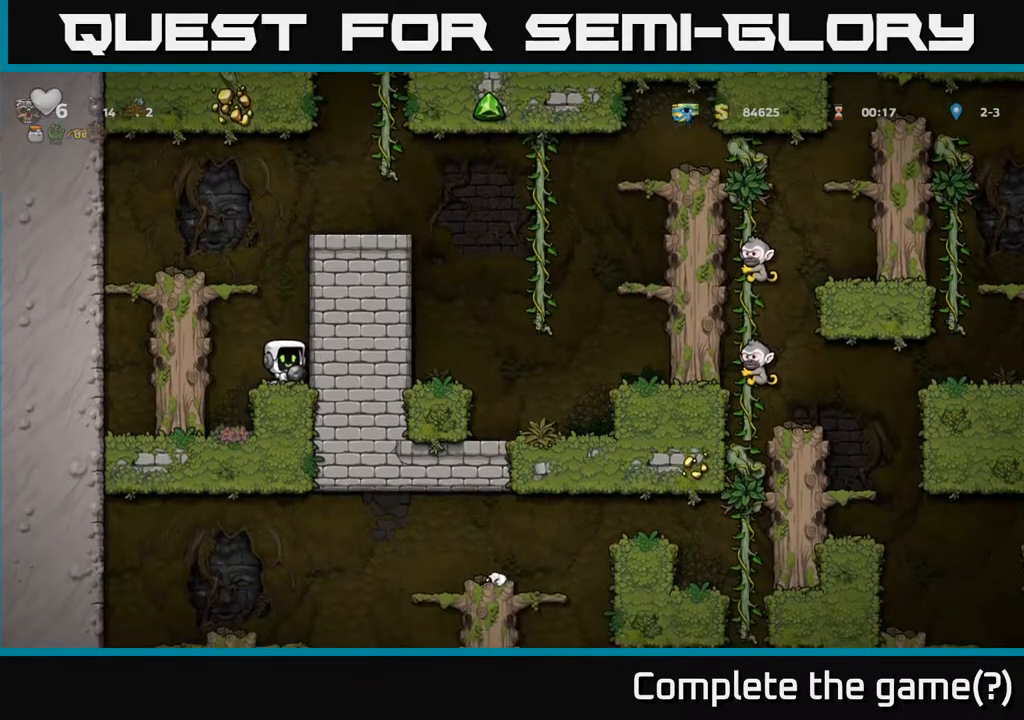
{"buttons": [], "left_stick": "center", "events": []}
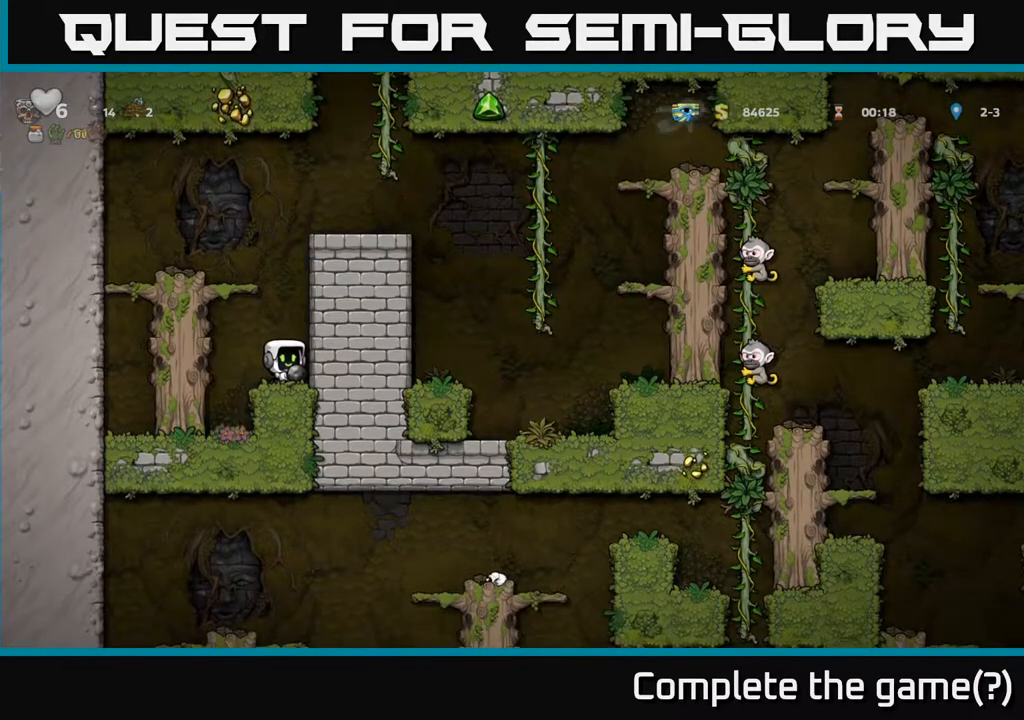
{"buttons": [], "left_stick": "center", "events": [[317, "DPAD_LEFT", "down"], [483, "DPAD_LEFT", "up"]]}
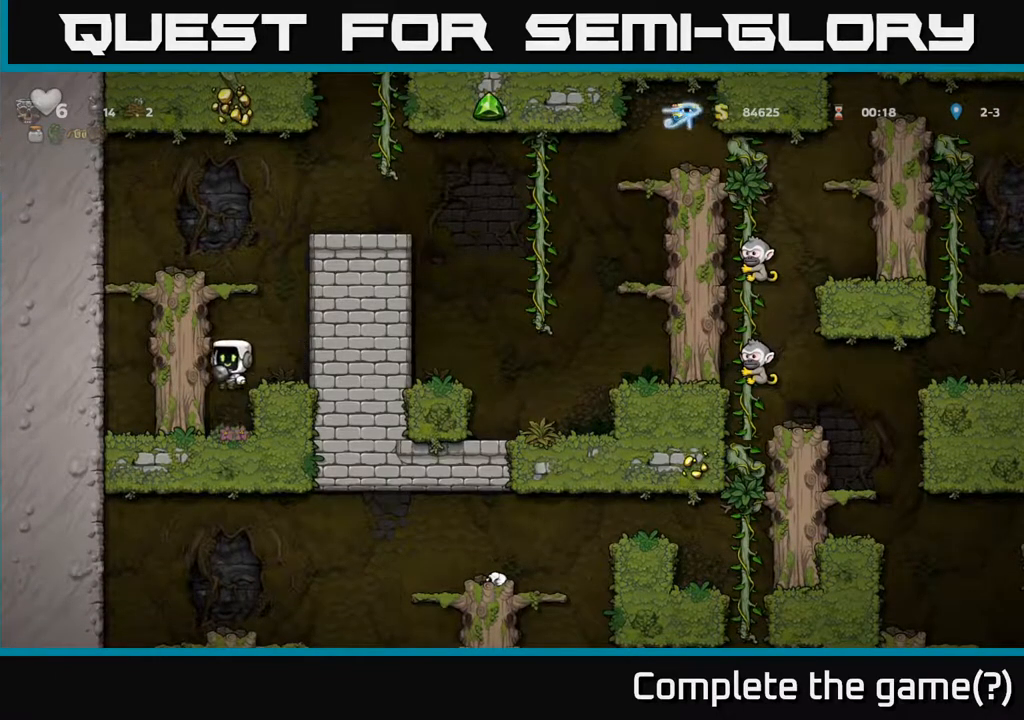
{"buttons": ["DPAD_RIGHT"], "left_stick": "center", "events": [[333, "DPAD_RIGHT", "down"]]}
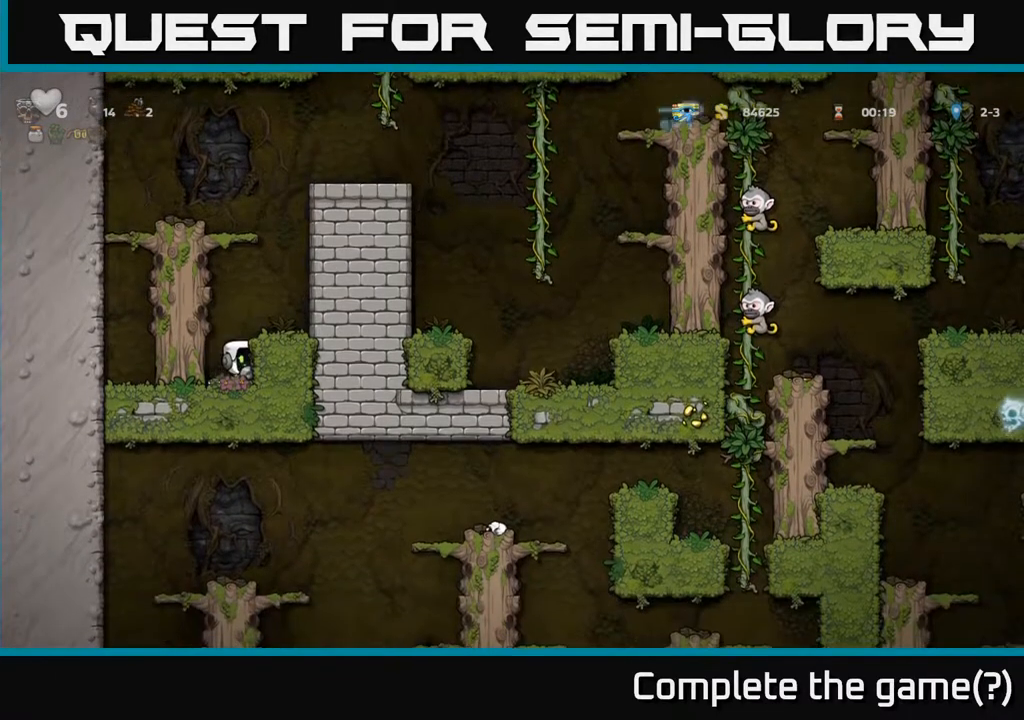
{"buttons": [], "left_stick": "center", "events": [[17, "DPAD_RIGHT", "up"]]}
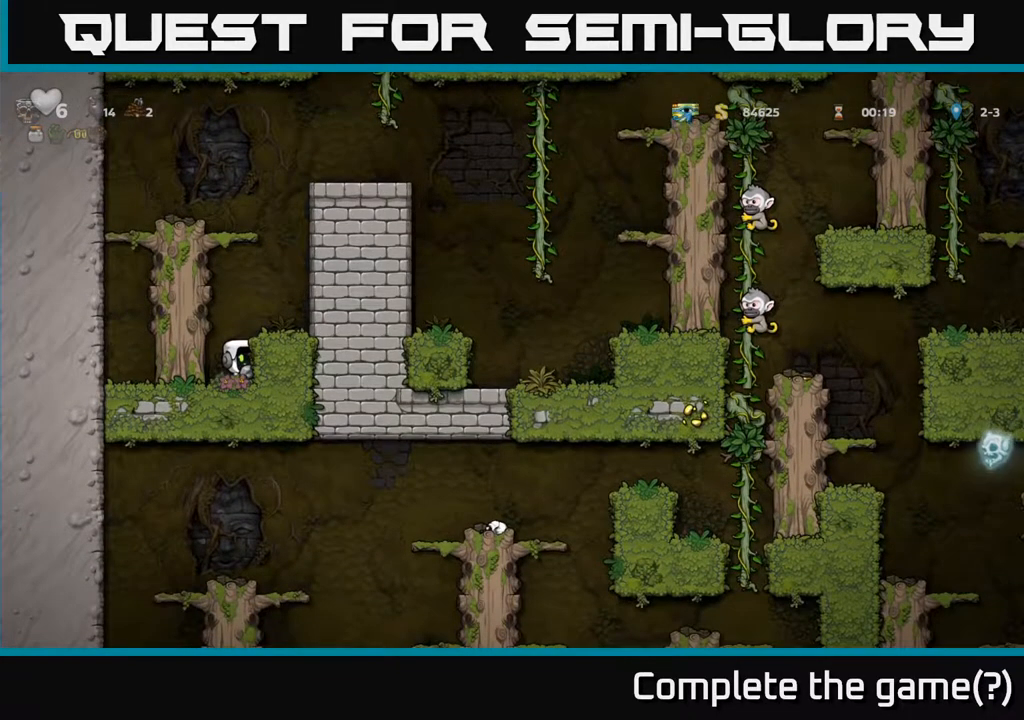
{"buttons": [], "left_stick": "center", "events": [[200, "A", "down"], [383, "A", "up"], [400, "DPAD_RIGHT", "down"], [483, "DPAD_RIGHT", "up"]]}
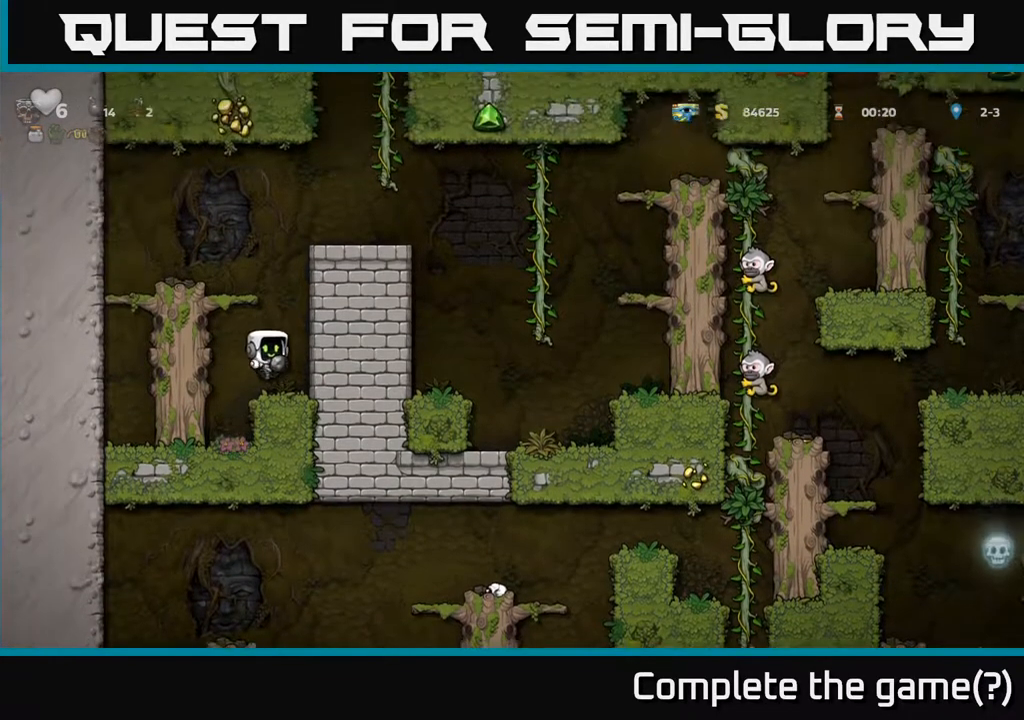
{"buttons": ["L1", "DPAD_DOWN"], "left_stick": "center", "events": [[267, "DPAD_DOWN", "down"], [433, "L1", "down"]]}
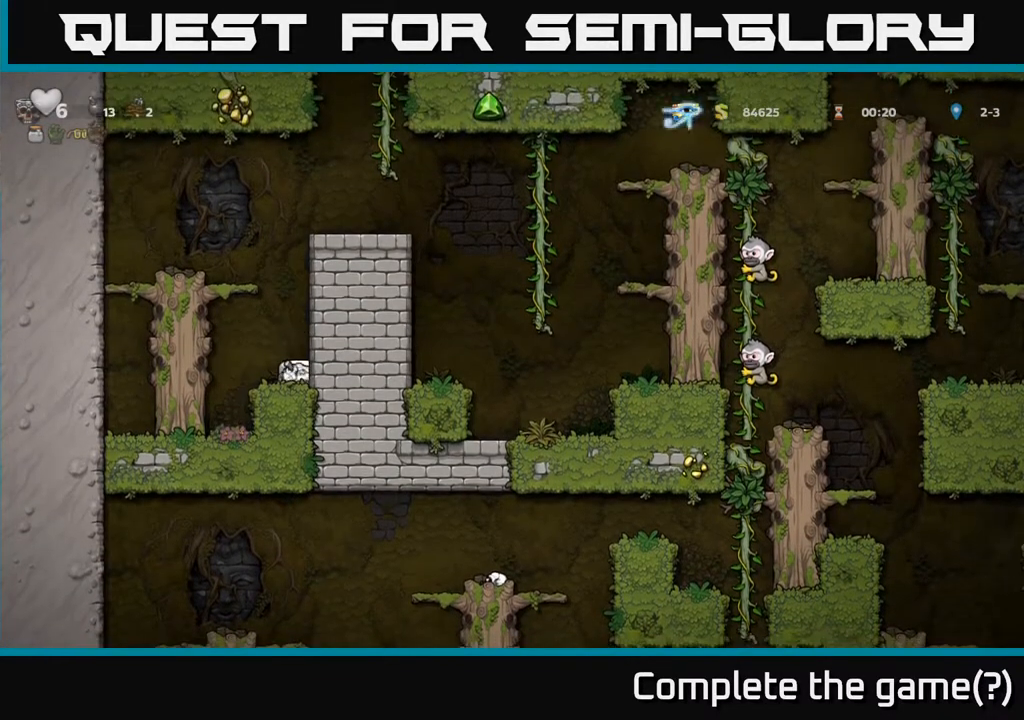
{"buttons": ["DPAD_LEFT"], "left_stick": "center", "events": [[83, "DPAD_DOWN", "up"], [83, "L1", "up"], [167, "DPAD_LEFT", "down"], [183, "A", "down"], [383, "A", "up"]]}